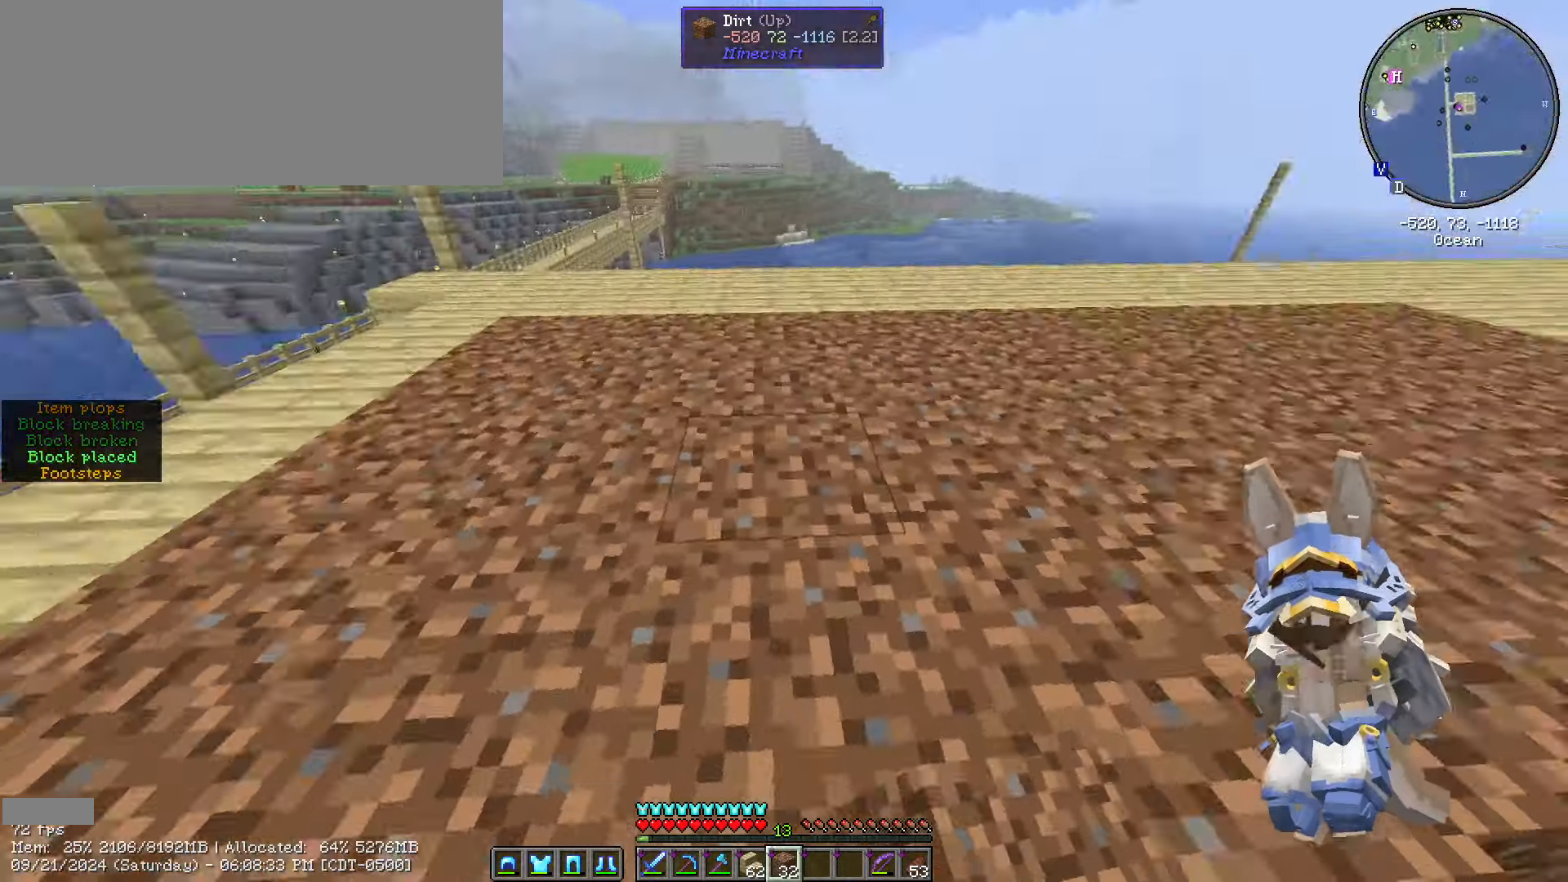
Gameplay with keyboard and mouse; each line is a JSON object with the keys and mouse buttons held at the frame after it. "events" lists presses ("down") and releases ("up") of ".", "/", "0", "1", "2", "3", "4", "5", "6", "7", "8", "9", "a", "alt_l", "alt_r", "b", "backslash", "backspace", "c", "caps_lock", "comma", "ctrl_l", "ctrl_r", "d", "e", "equals", "escape", "f", "f1", "f10", "f11", "f12", "f2", "f3", "f4", "f5", "f6", "f7", "f8", "f9", "g", "h", "i", "j", "k", "l", "lbracket", "m", "minus", "n", "o", "p", "q", "quote", "r", "rbracket", "return", "s", "semicolon", "shift_l", "shift_r", "space", "super", "t", "tab", "tilde", "u", "v", "w", "x", "y", "z", "mouse_left", "mouse_wheel" and "mouse_right" between this image and that frame as [ms after this image, input, new state], when the widget could be followed in between. "mouse_left", "mouse_wheel", "mouse_right" = the "left", "wheel", "right" buttons of the "mouse" list. No other keys are recorded. Fast repeated clicks can show as one long hold. "wheel" means that the mouse wheel is clicked or scrolled. Not read: mouse_move.
{"keys": [], "mouse": [], "events": [[50, "shift_l", "up"], [50, "w", "down"], [183, "w", "up"], [283, "e", "down"], [433, "e", "up"]]}
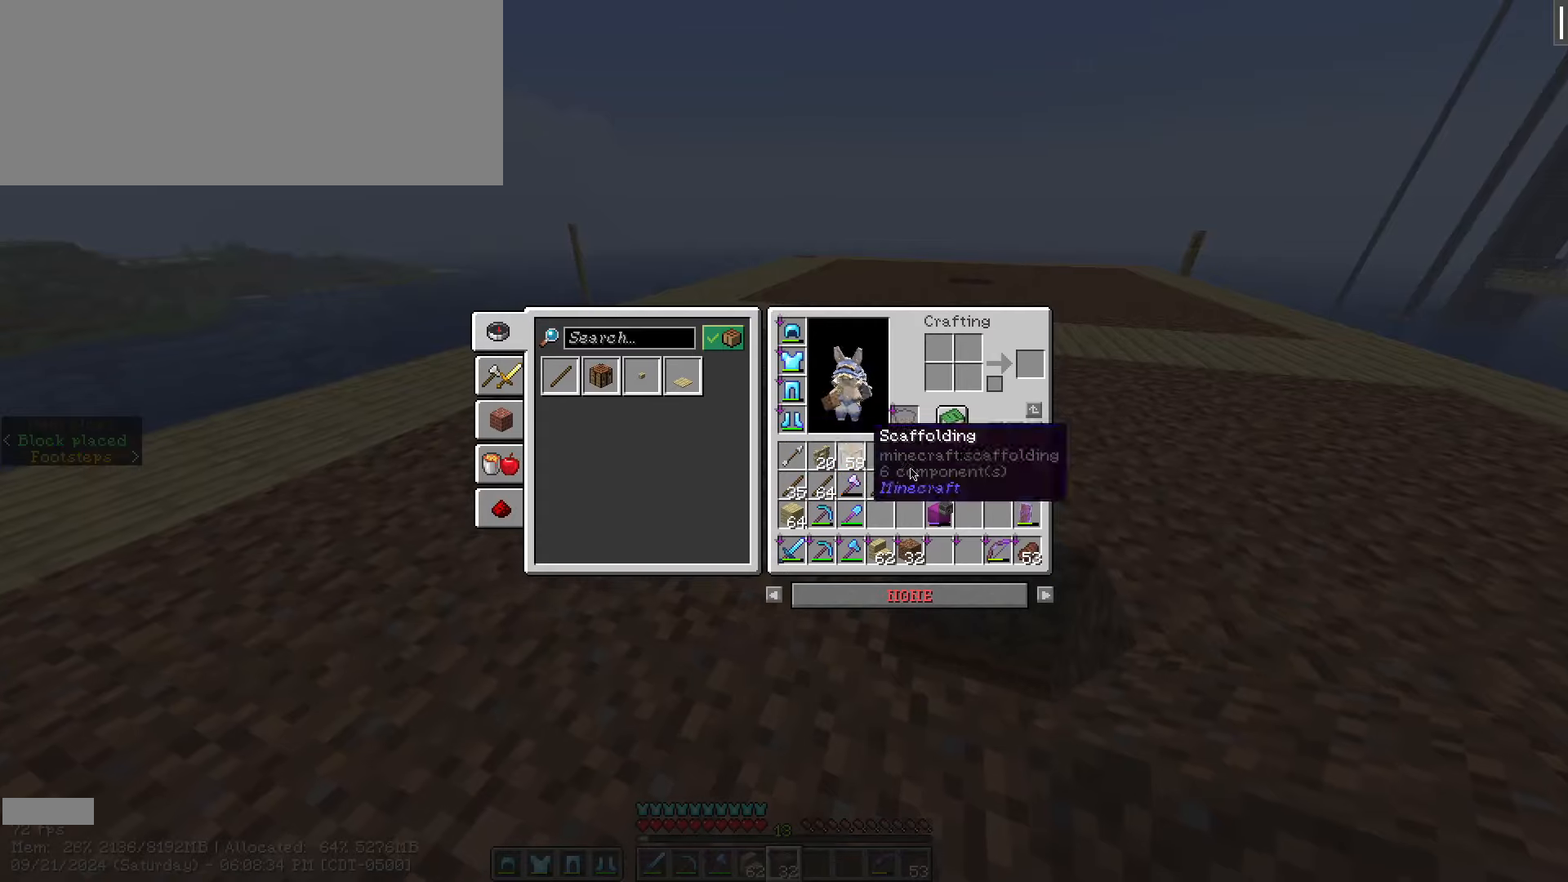
{"keys": ["escape"], "mouse": [], "events": [[433, "escape", "down"]]}
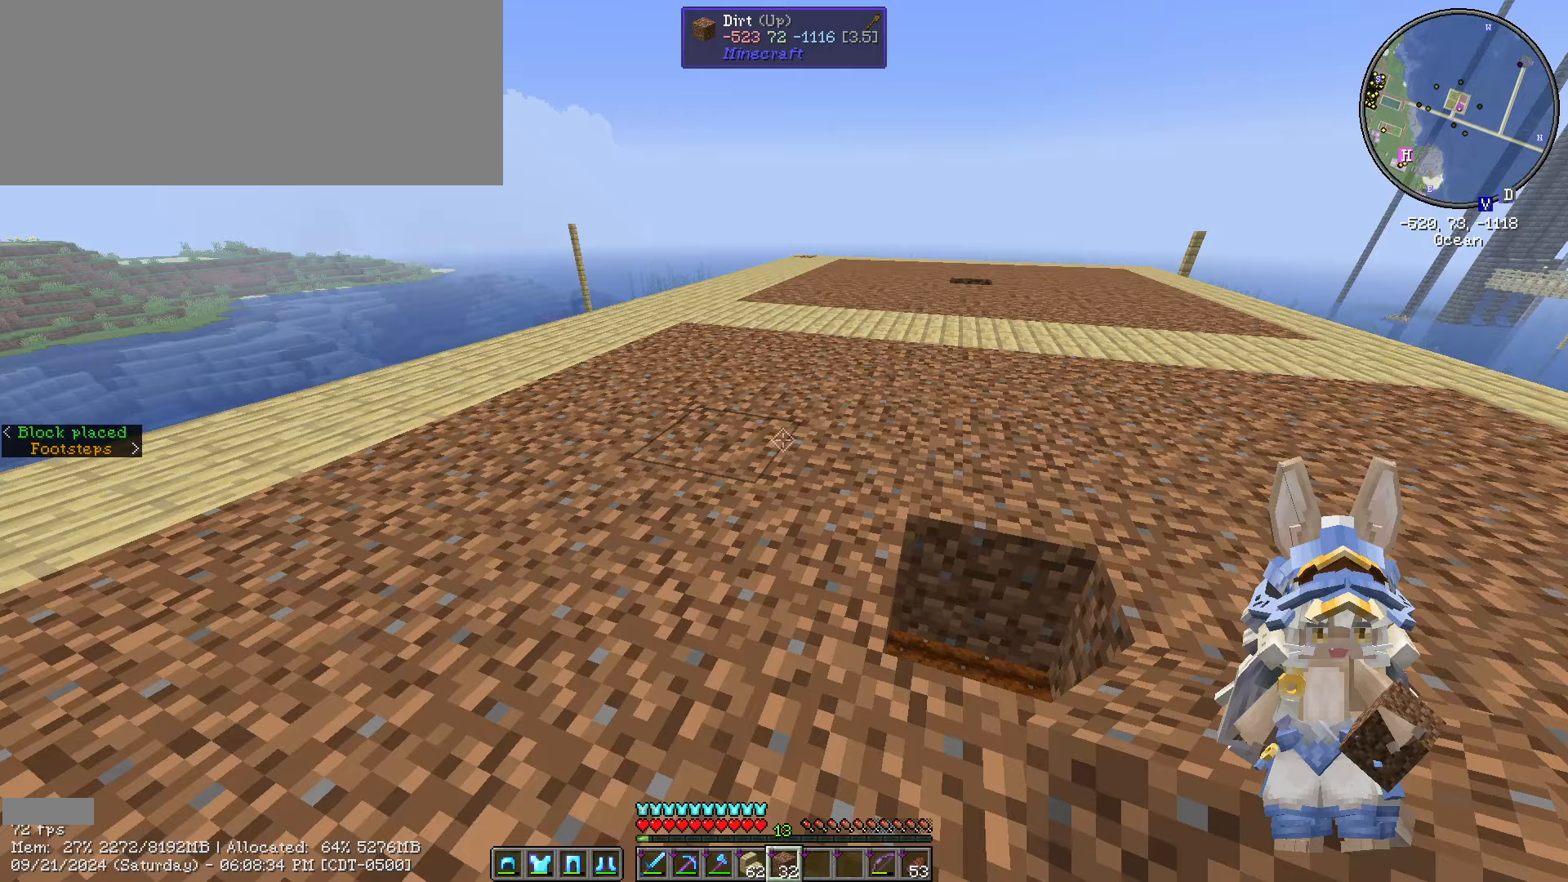
{"keys": ["caps_lock"], "mouse": [], "events": [[33, "escape", "up"], [267, "caps_lock", "down"], [317, "caps_lock", "up"], [417, "caps_lock", "down"]]}
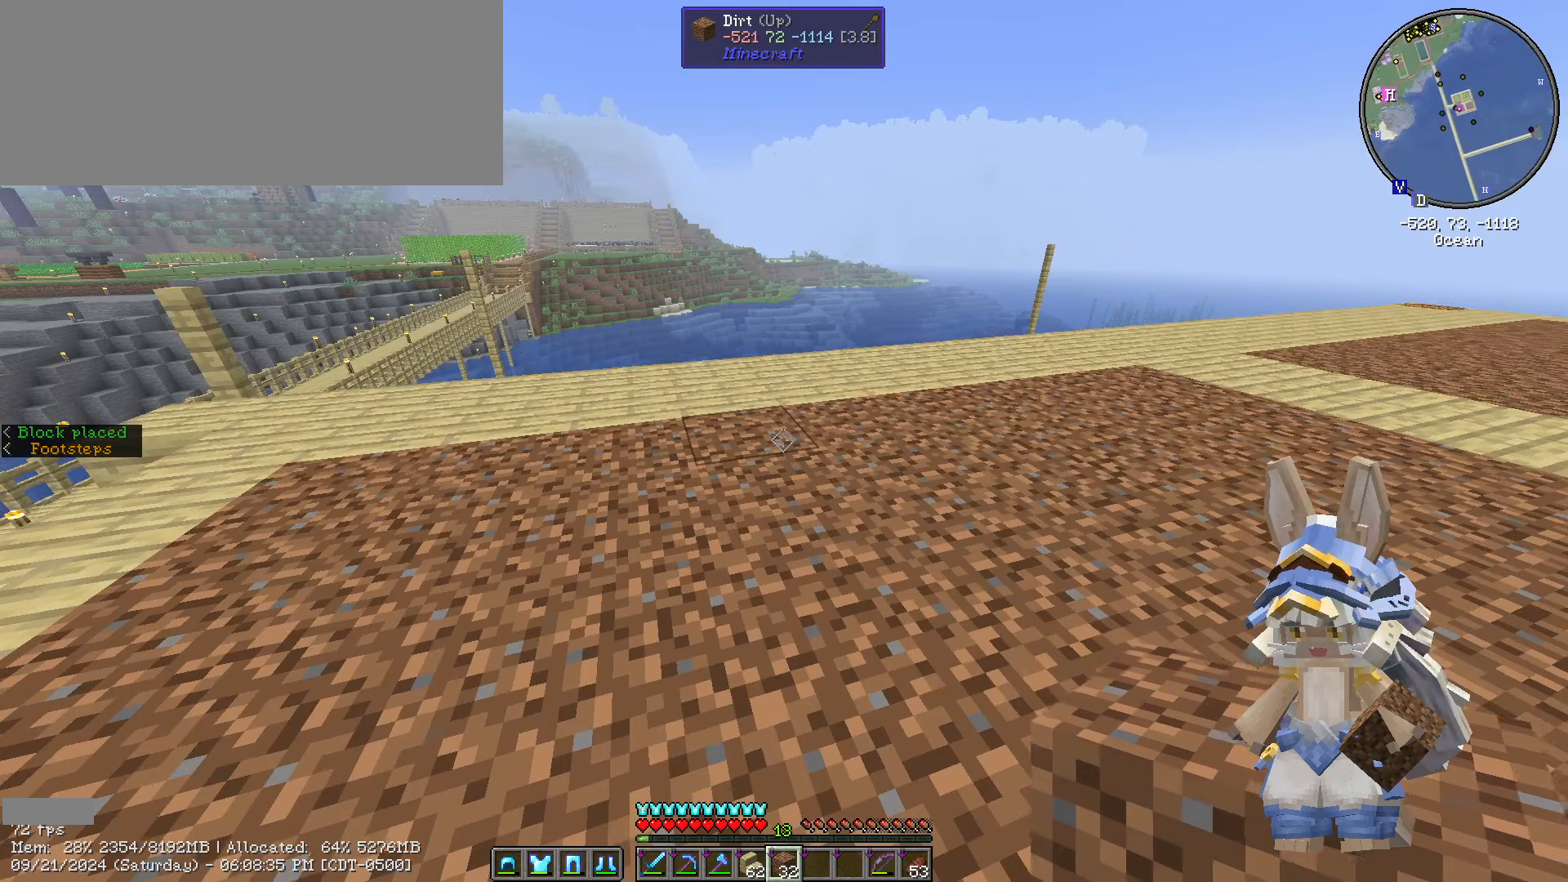
{"keys": [], "mouse": []}
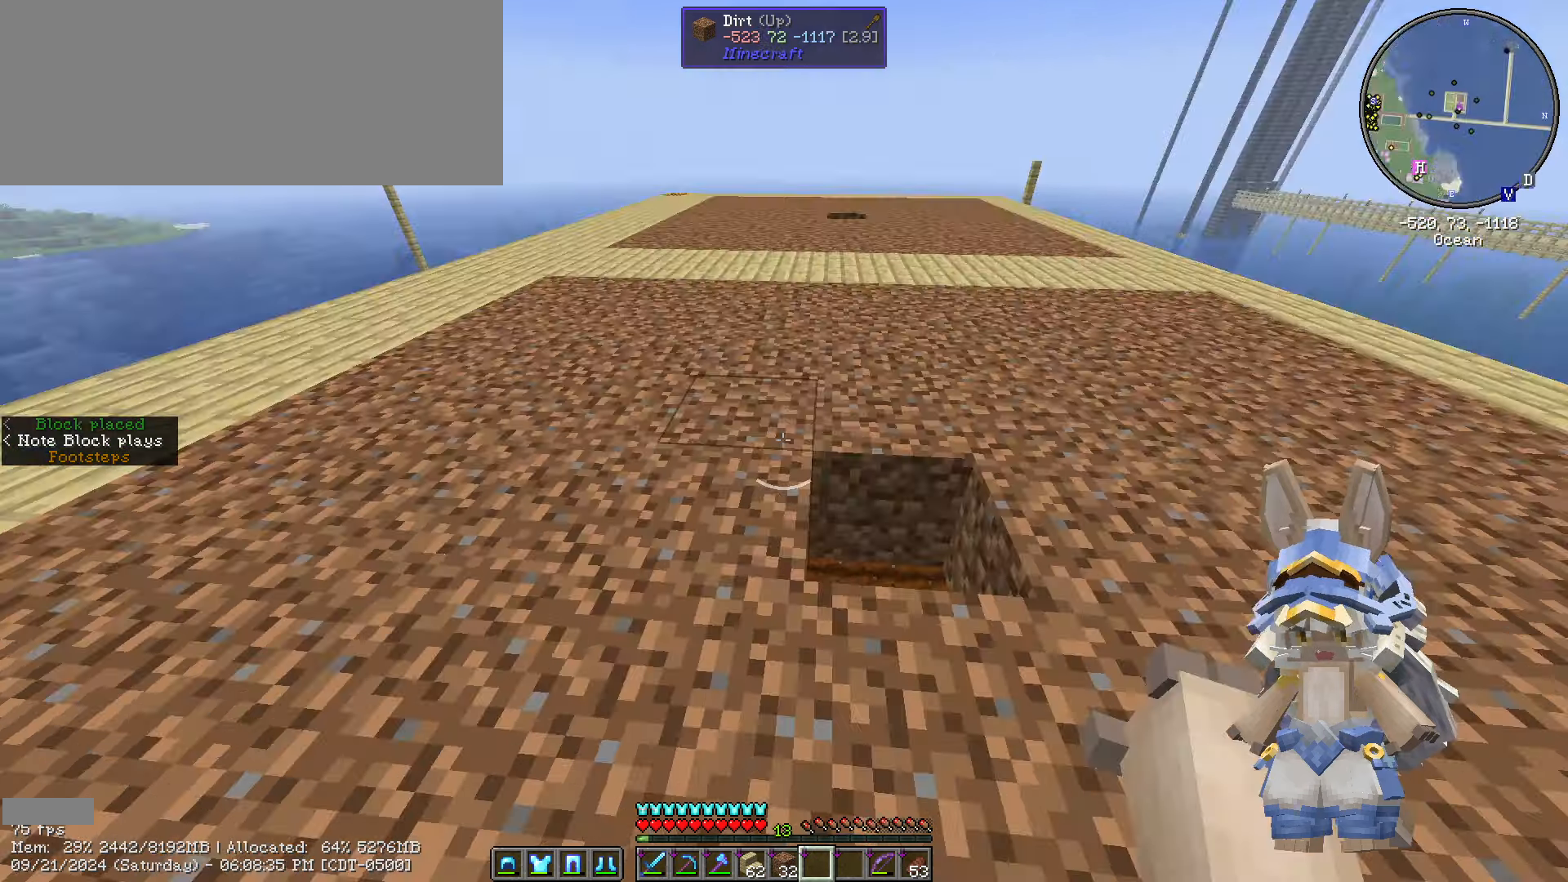
{"keys": [], "mouse": [], "events": [[366, "caps_lock", "down"], [450, "caps_lock", "up"]]}
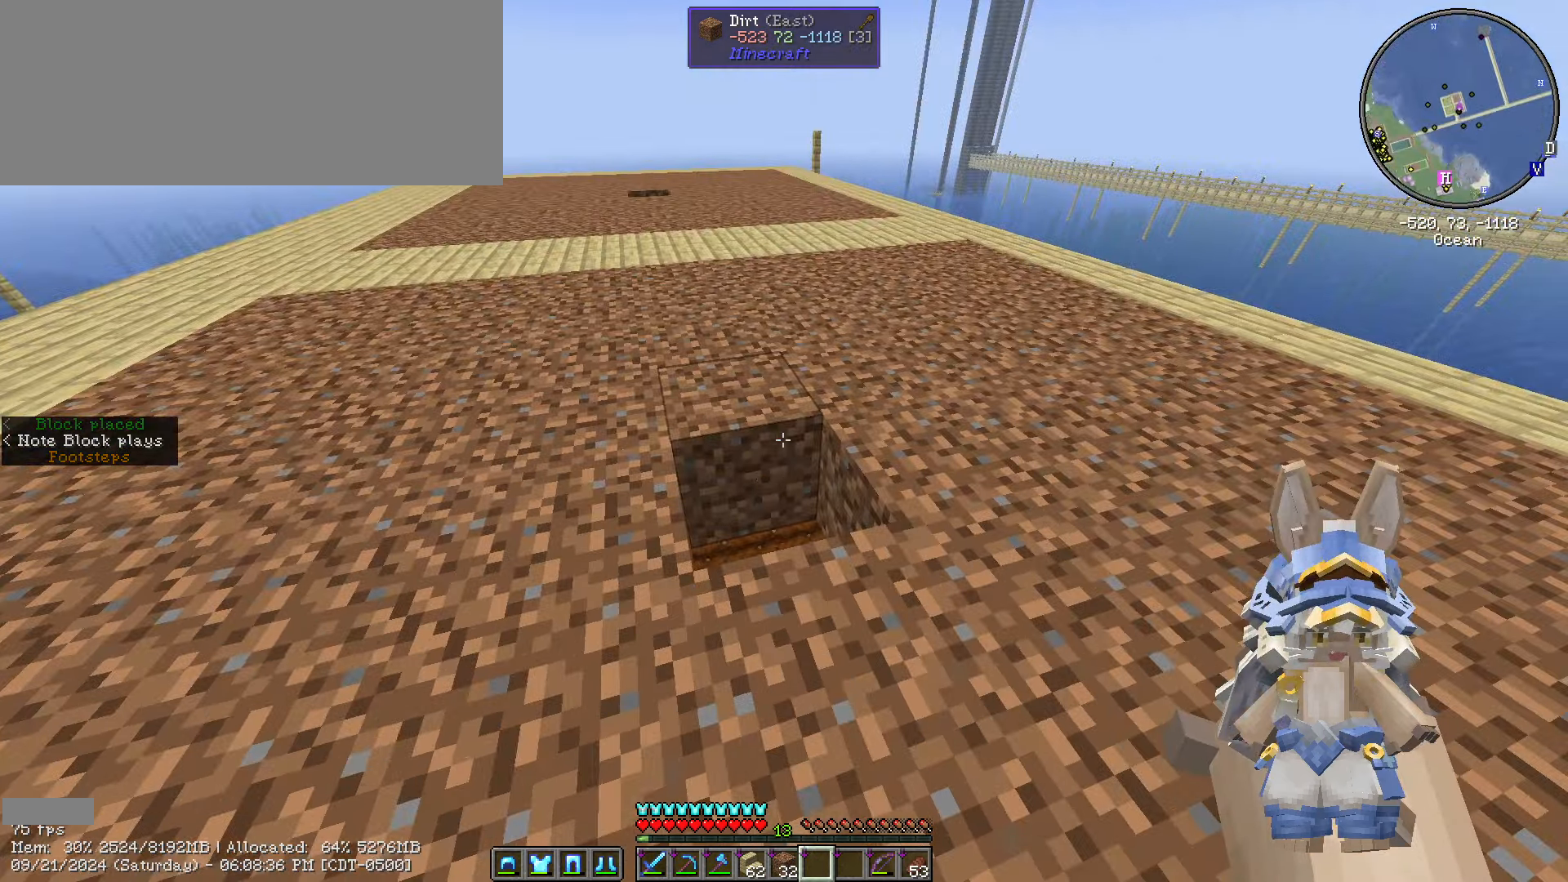
{"keys": ["w"], "mouse": [], "events": [[66, "caps_lock", "down"], [150, "caps_lock", "up"], [433, "w", "down"]]}
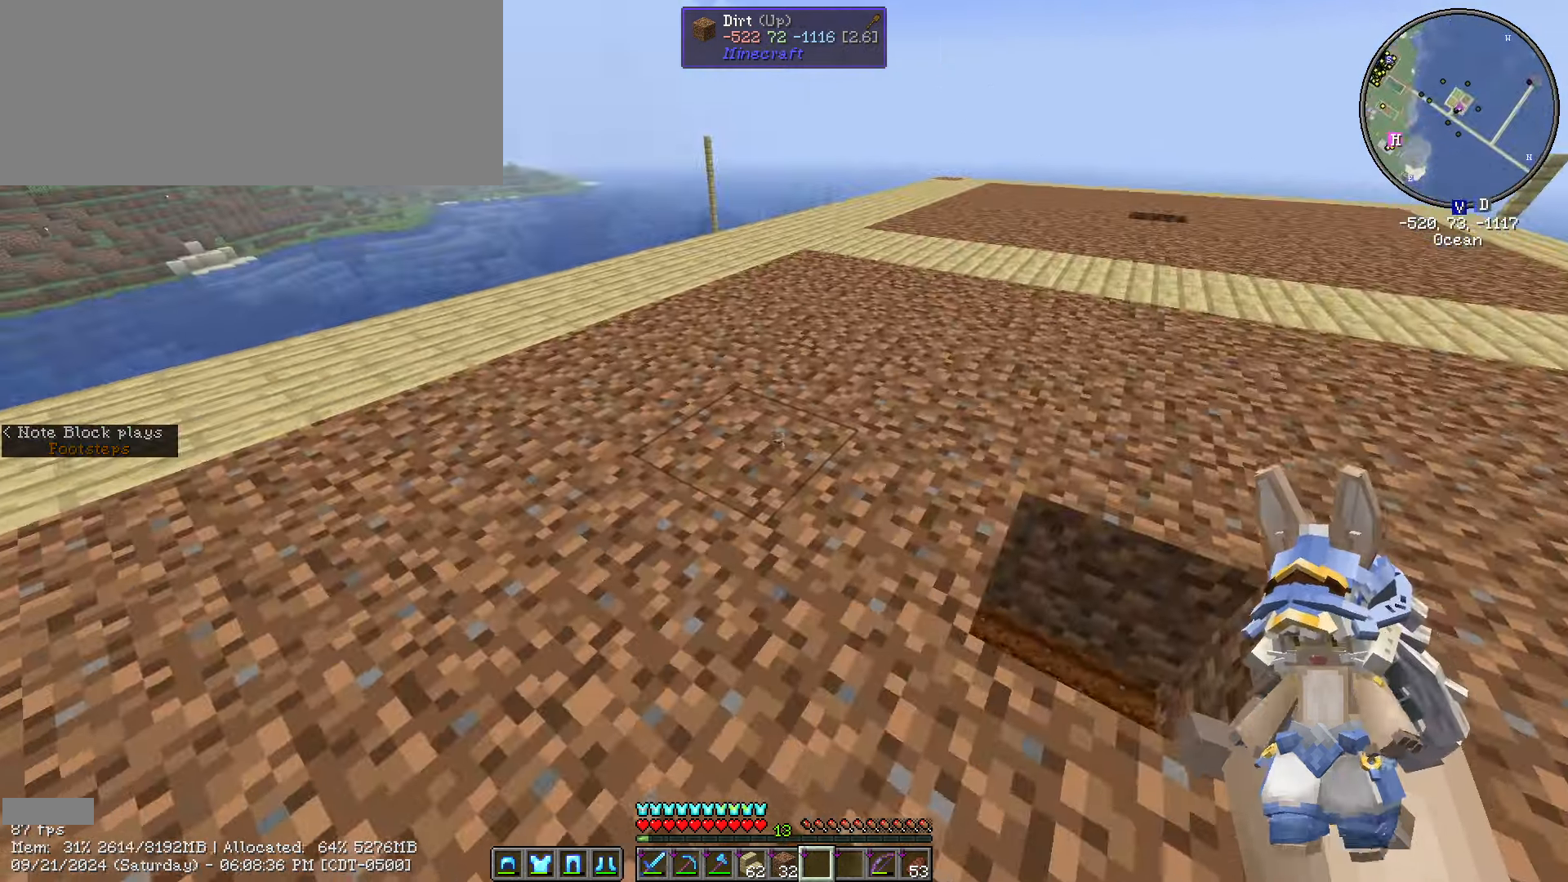
{"keys": [], "mouse": [], "events": [[116, "e", "down"], [200, "w", "up"], [250, "e", "up"]]}
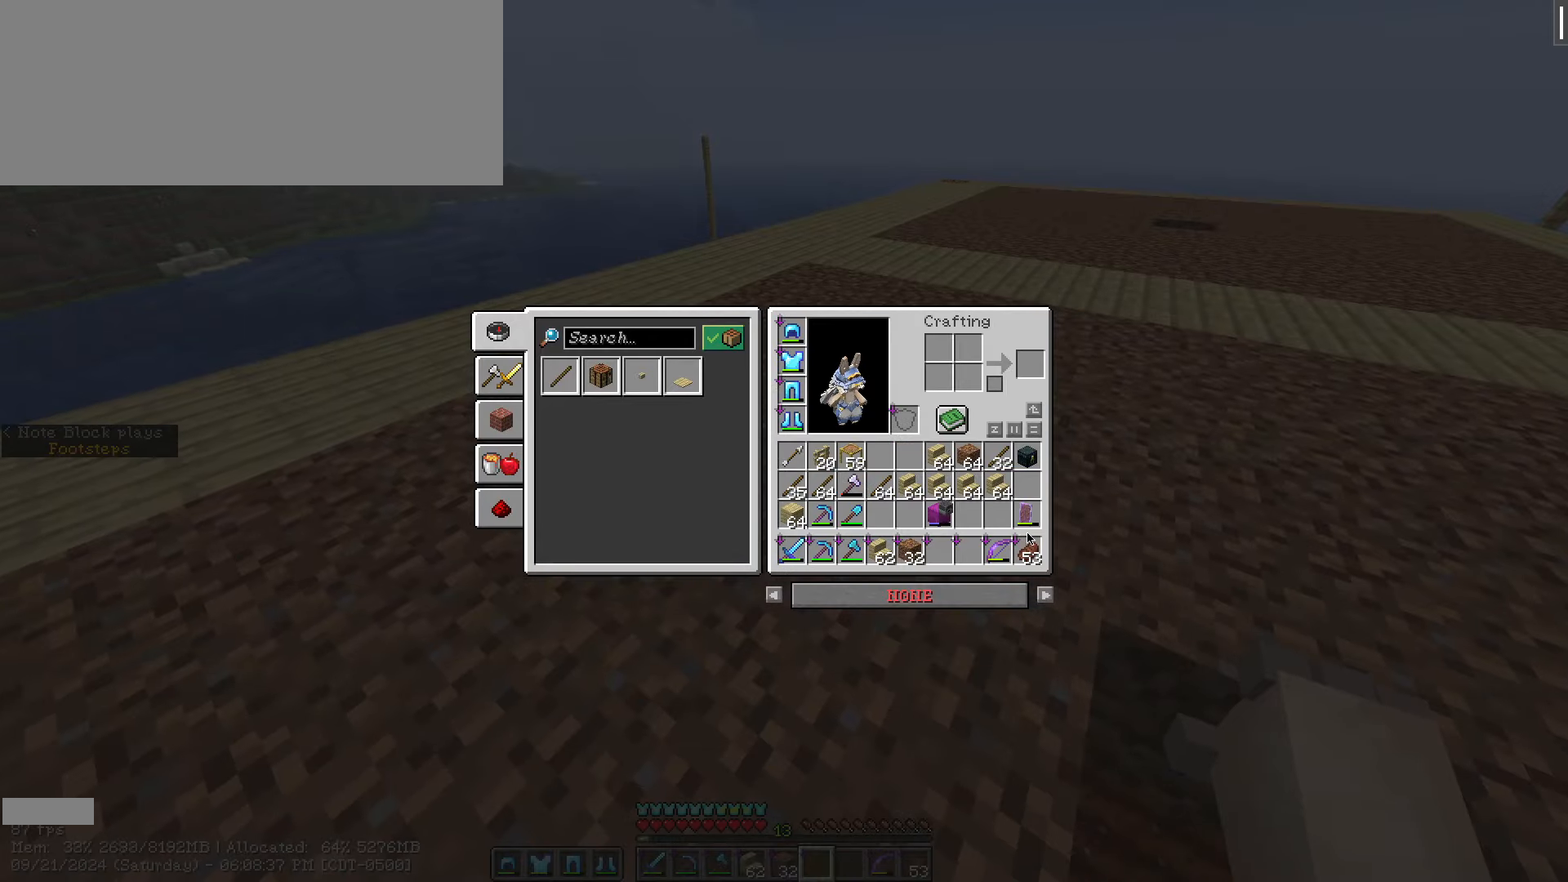
{"keys": ["w"], "mouse": [], "events": [[133, "escape", "down"], [233, "escape", "up"], [366, "w", "down"]]}
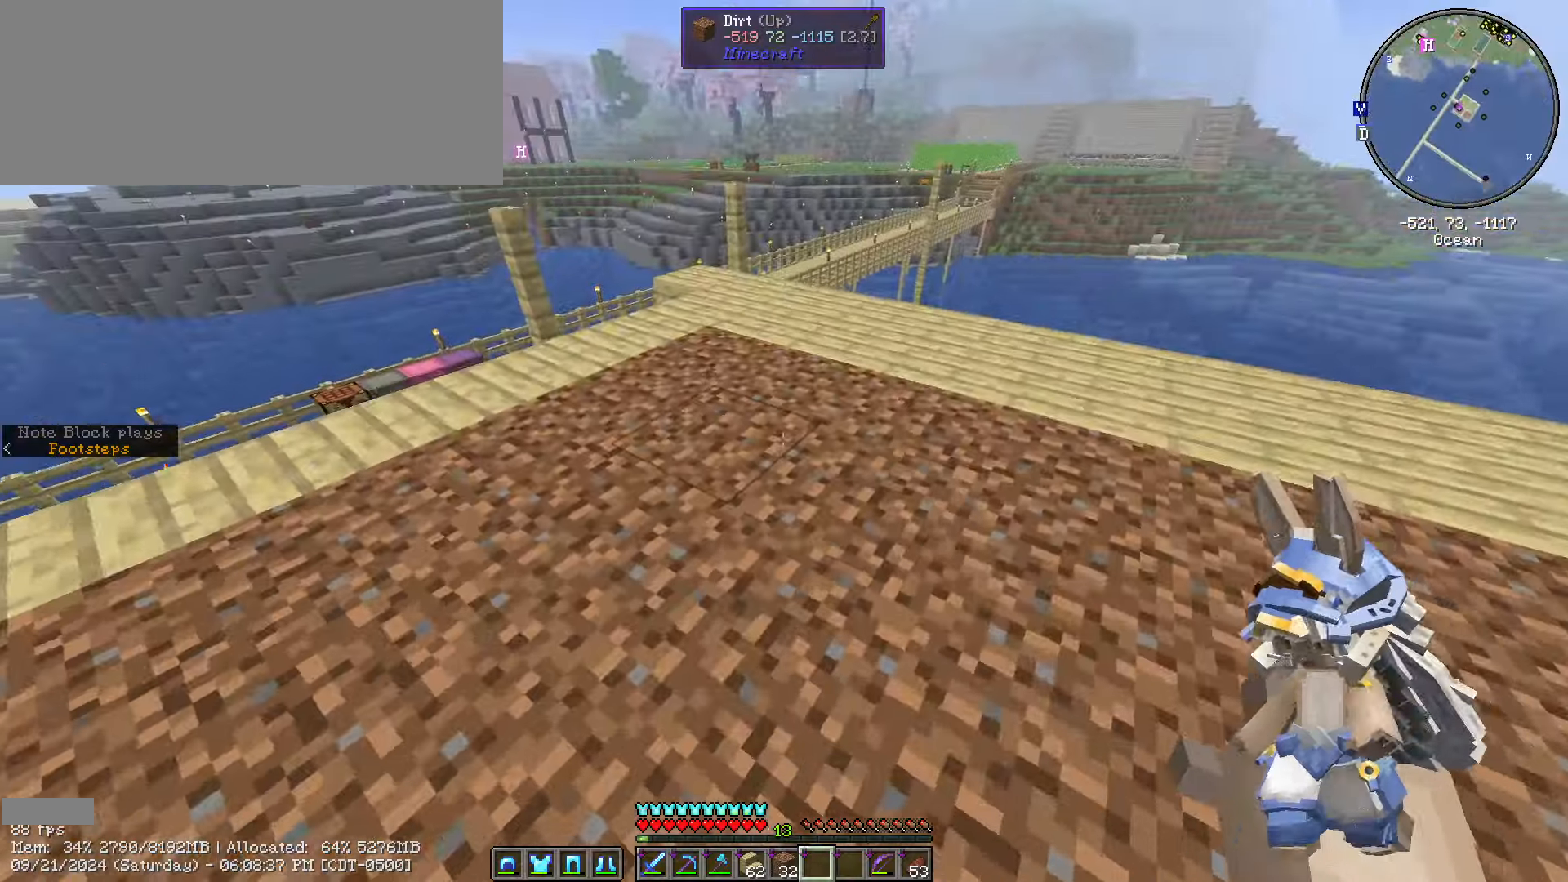
{"keys": ["ctrl_l", "w"], "mouse": [], "events": [[50, "ctrl_l", "down"]]}
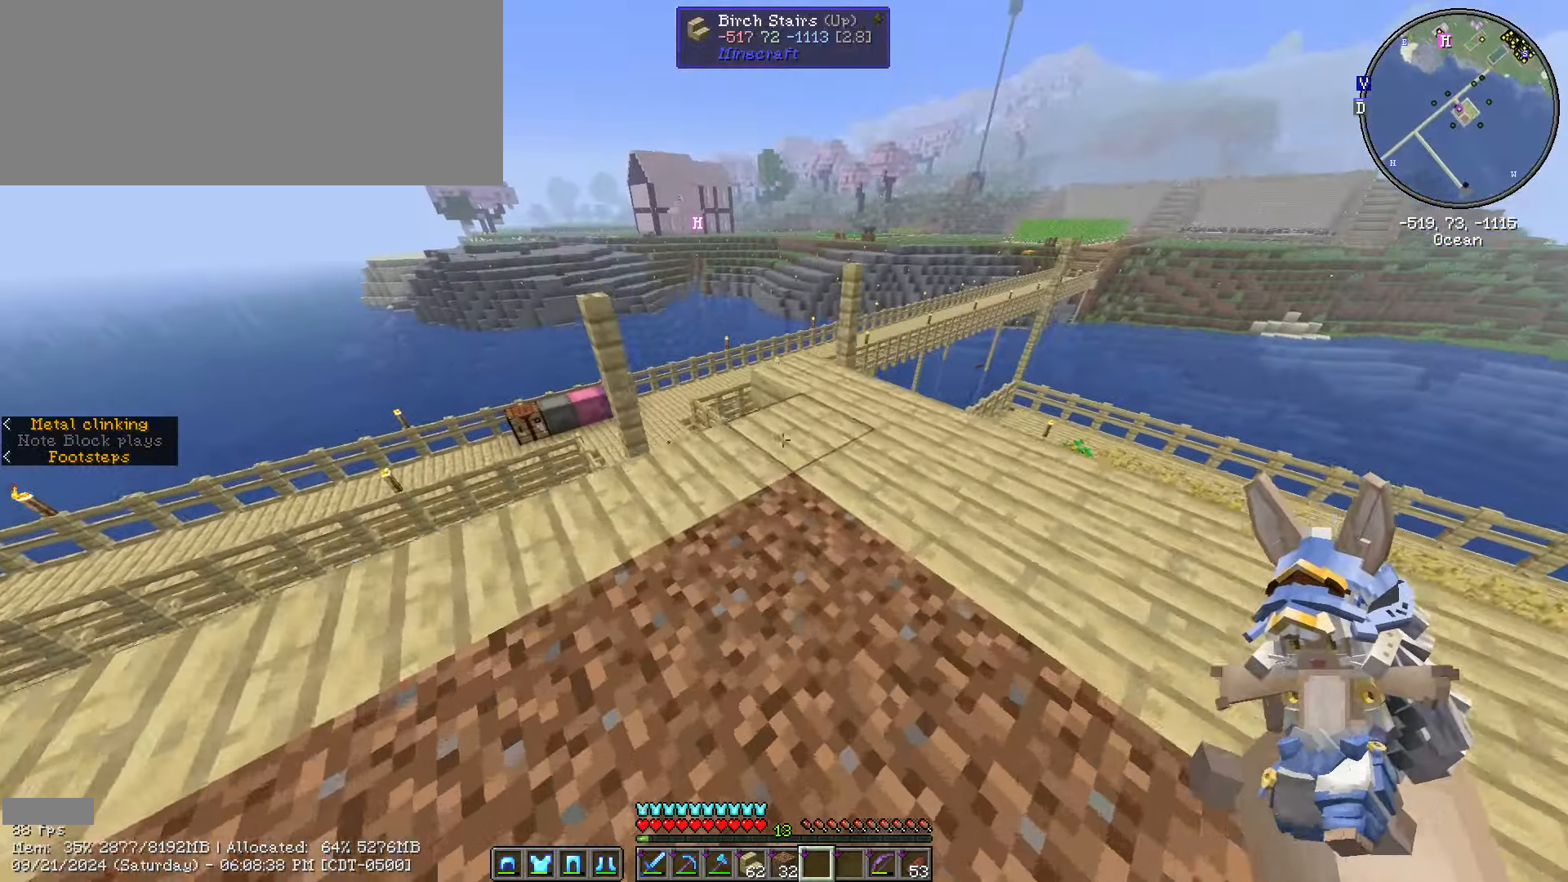
{"keys": ["w"], "mouse": [], "events": [[350, "ctrl_l", "up"]]}
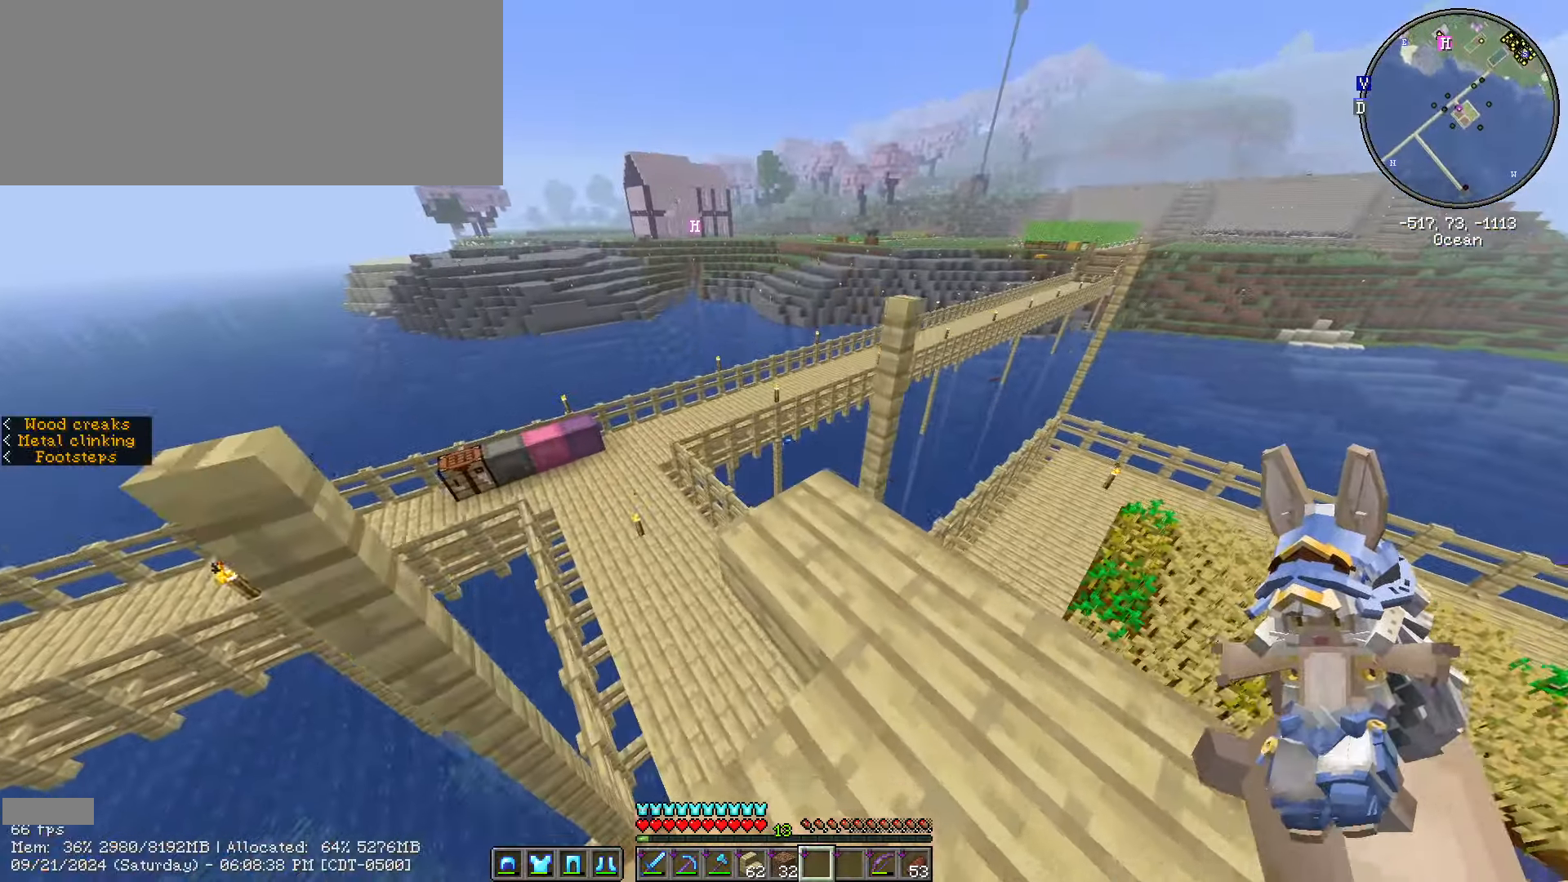
{"keys": [], "mouse": [], "events": [[133, "w", "up"]]}
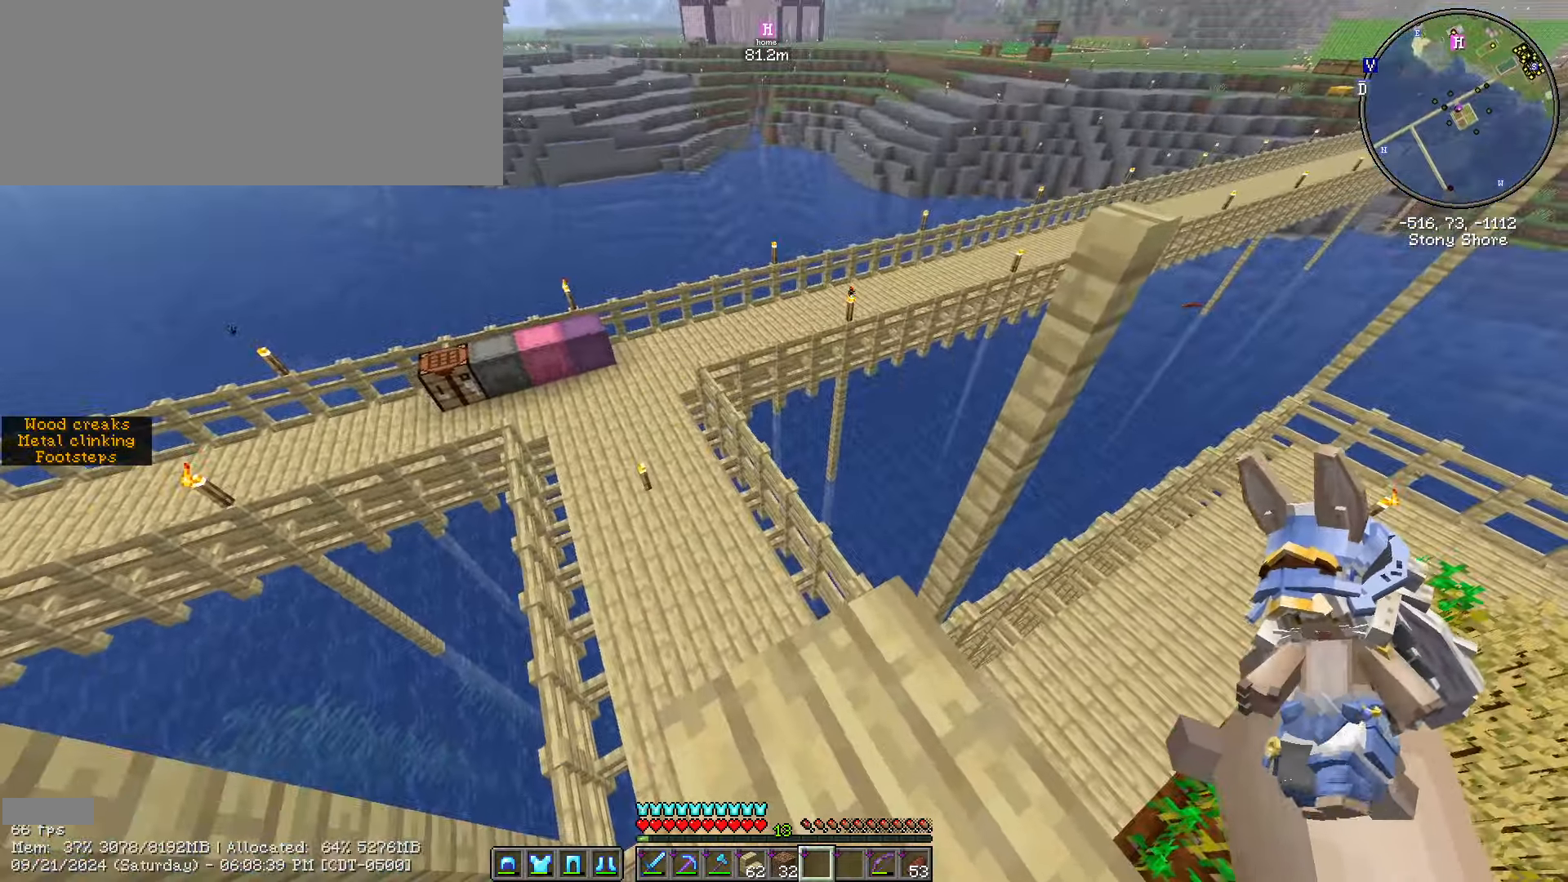
{"keys": [], "mouse": [], "events": []}
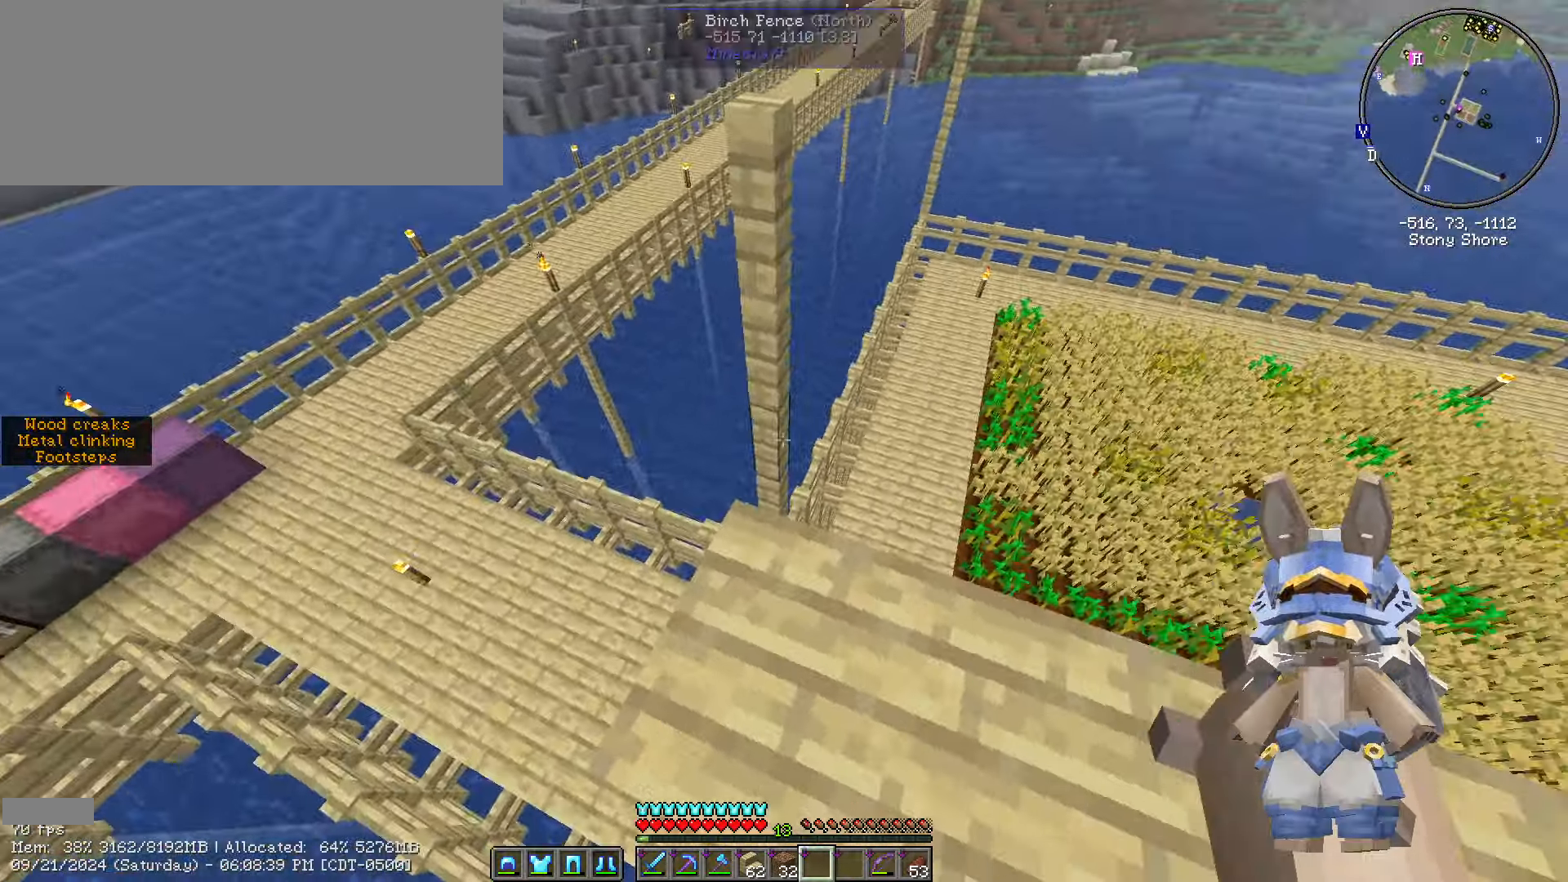
{"keys": ["caps_lock"], "mouse": [], "events": [[450, "caps_lock", "down"]]}
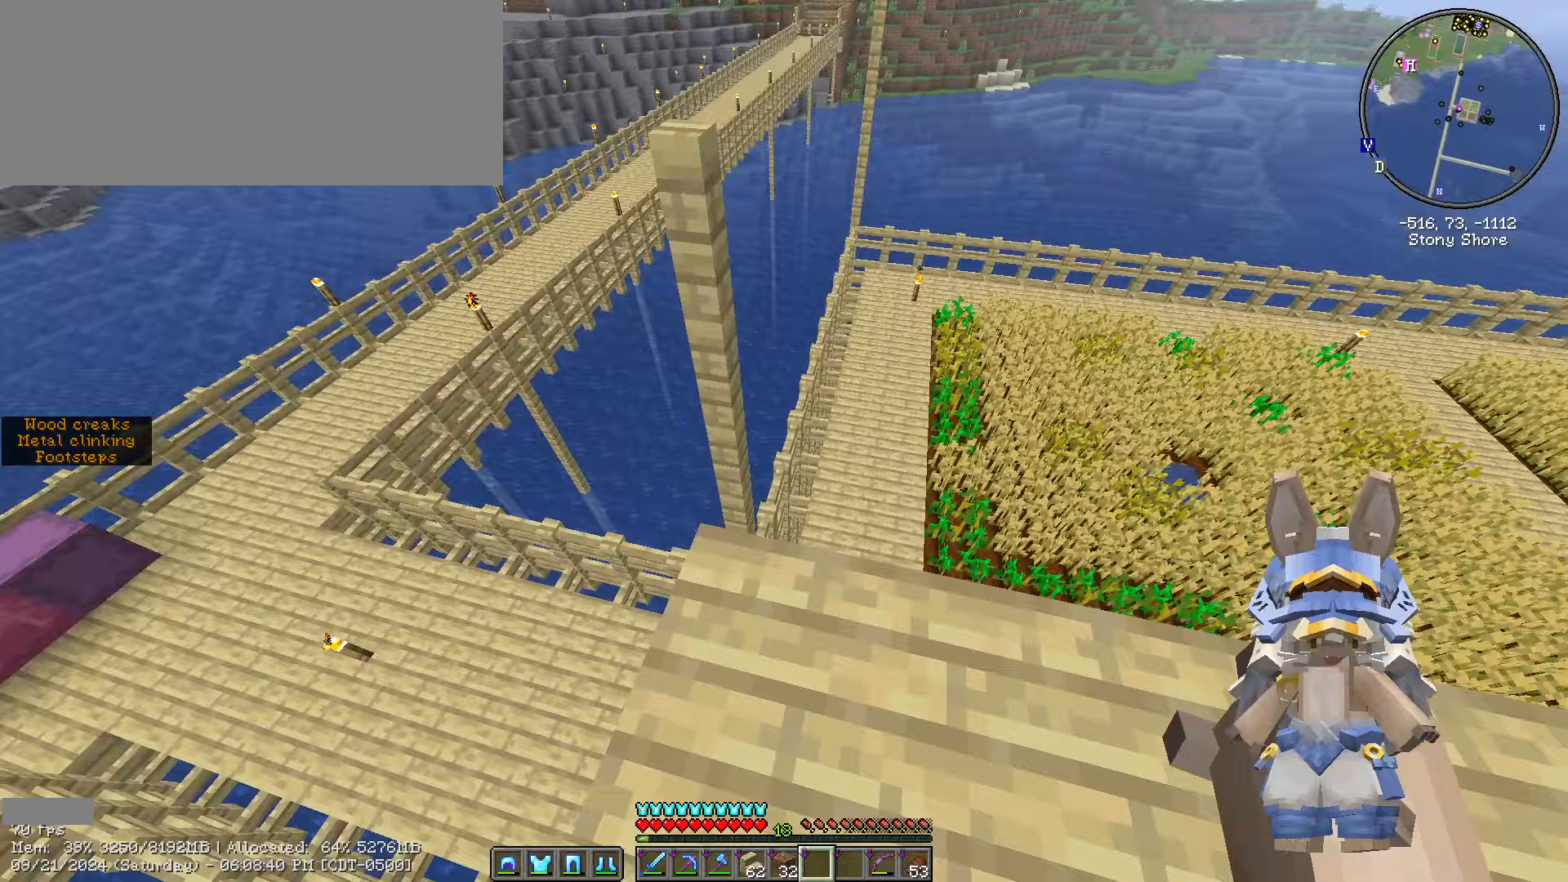
{"keys": [], "mouse": [], "events": [[33, "caps_lock", "up"], [100, "caps_lock", "down"], [233, "caps_lock", "up"]]}
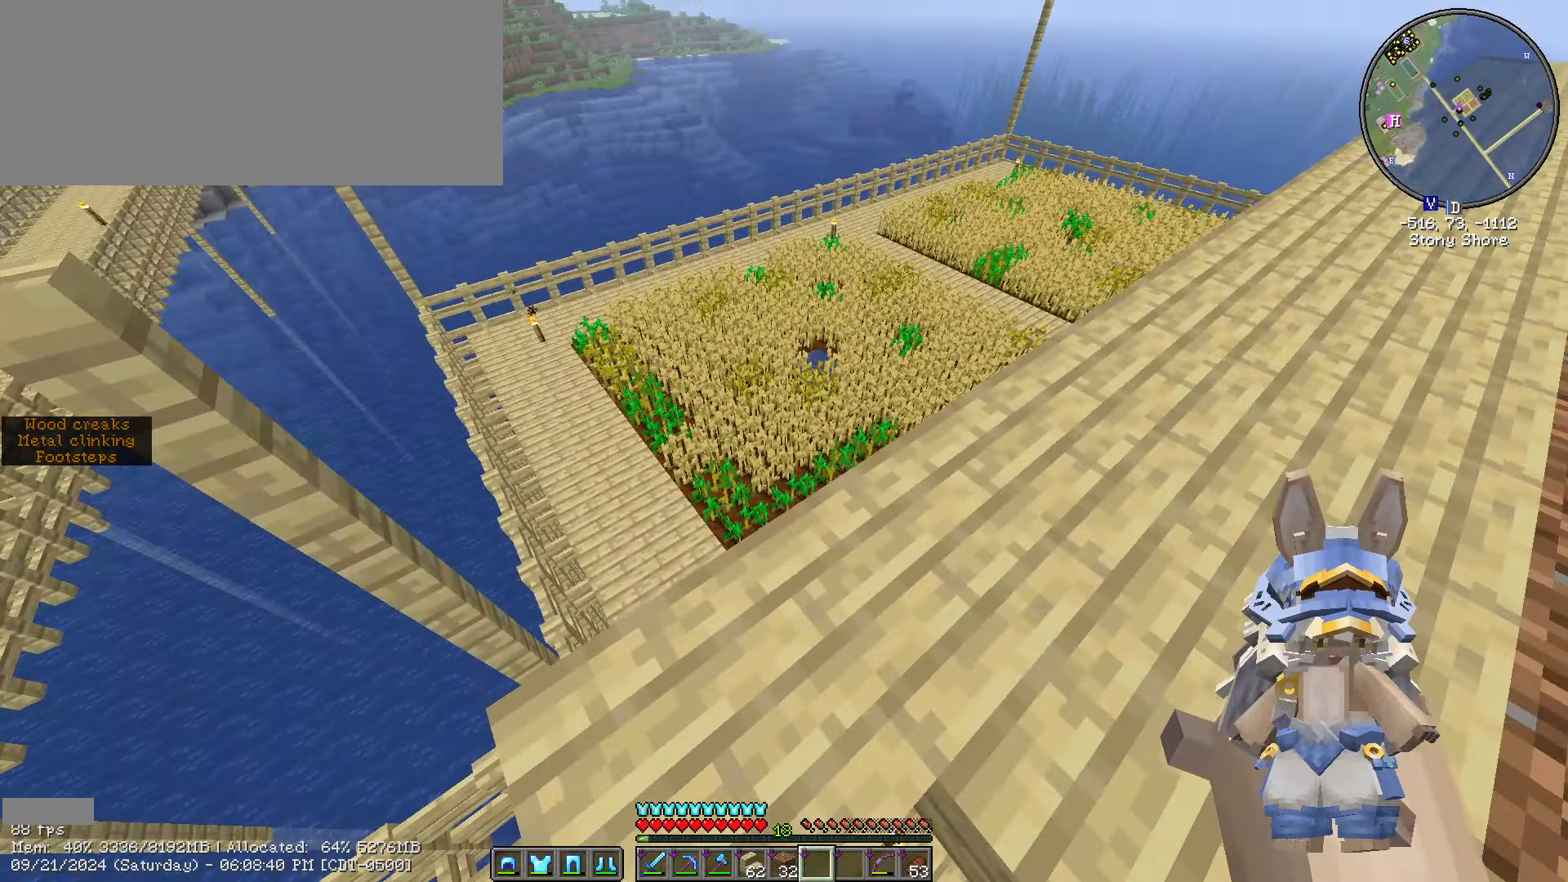
{"keys": ["a", "s", "shift_l"], "mouse": [], "events": [[67, "shift_l", "down"], [283, "a", "down"], [283, "s", "down"]]}
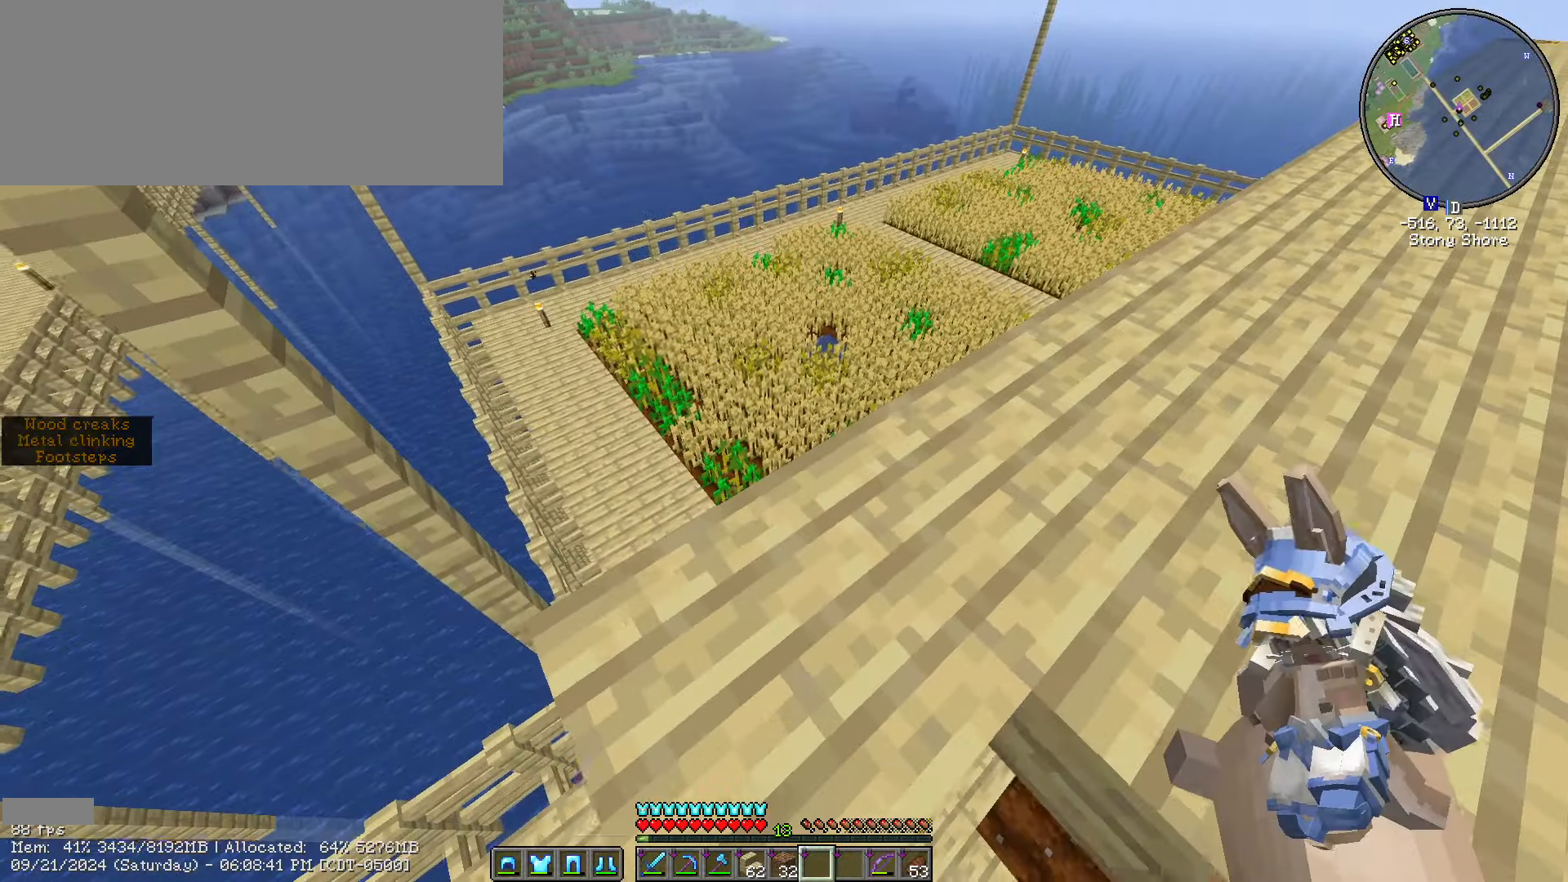
{"keys": ["a", "shift_l"], "mouse": [], "events": [[167, "s", "up"]]}
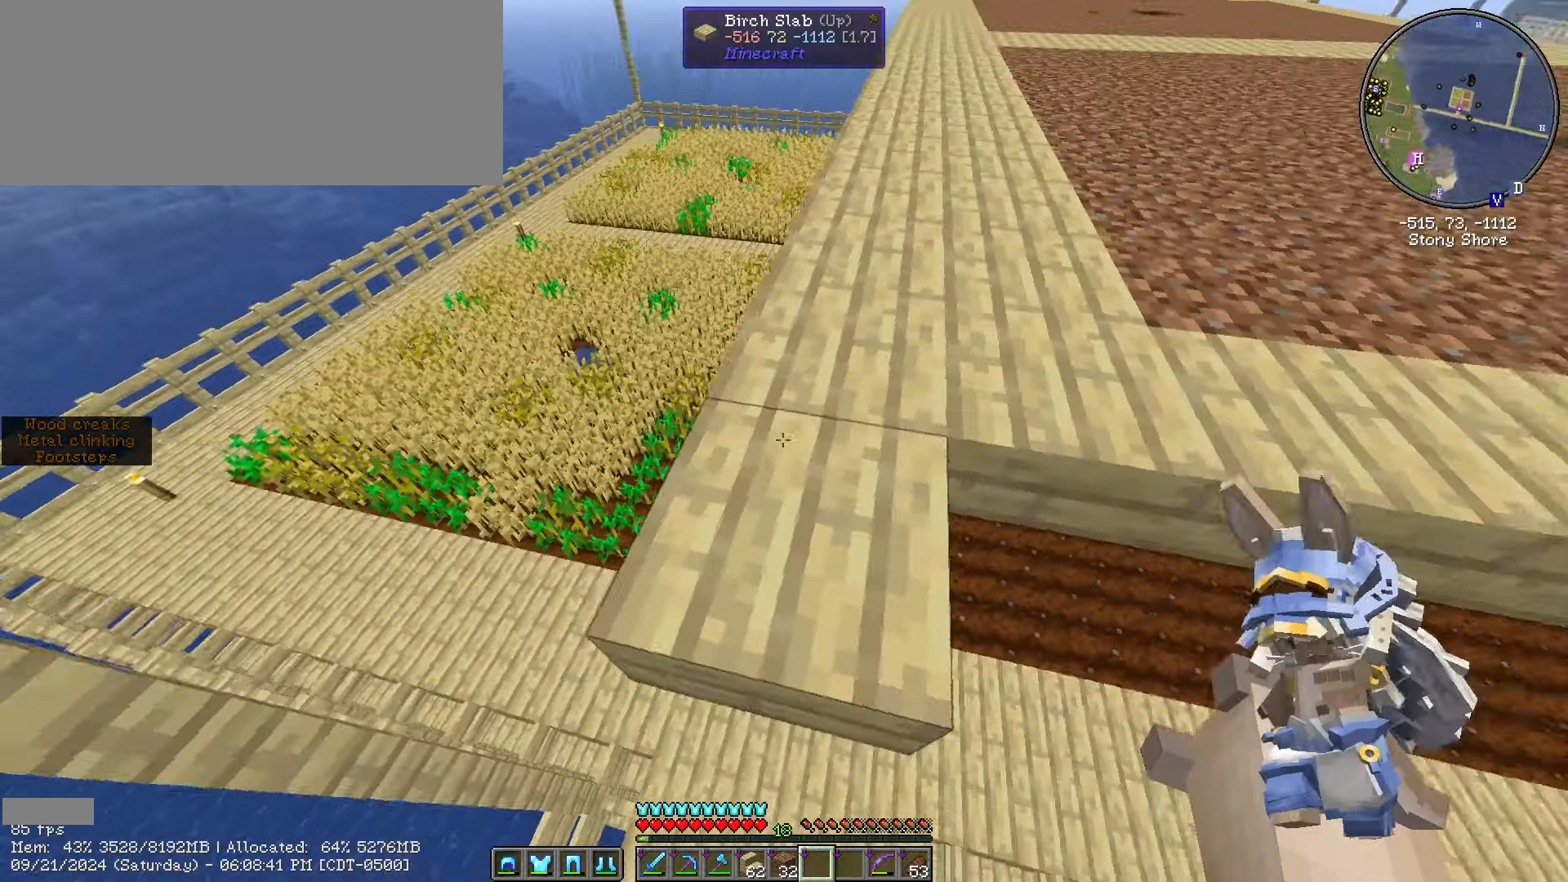
{"keys": ["shift_l", "w"], "mouse": [], "events": [[367, "a", "up"], [450, "w", "down"]]}
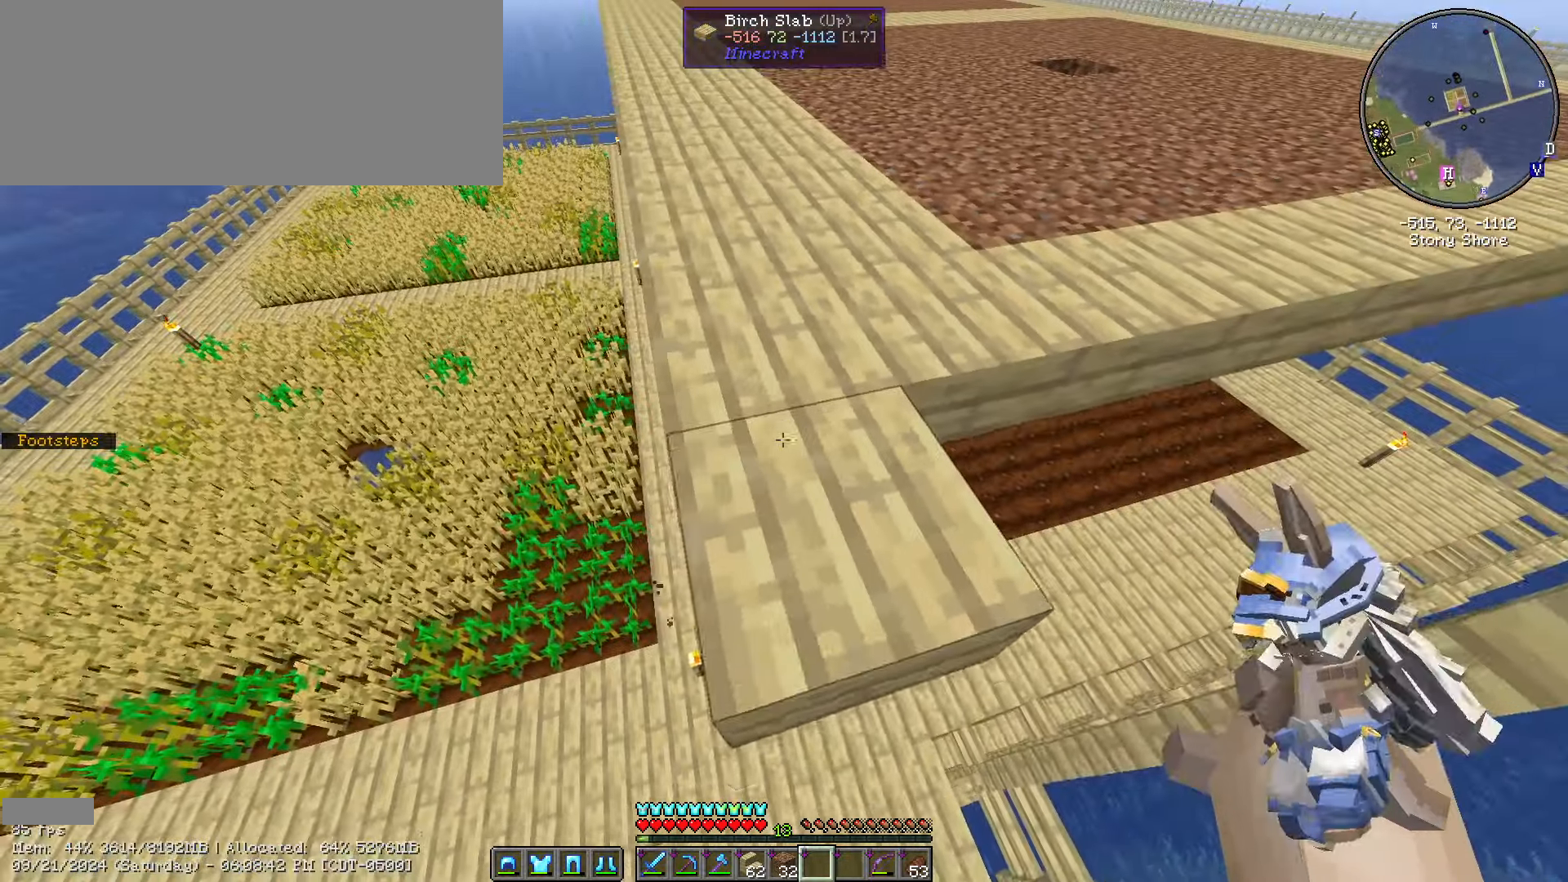
{"keys": ["a", "shift_l"], "mouse": [], "events": [[383, "a", "down"], [467, "w", "up"]]}